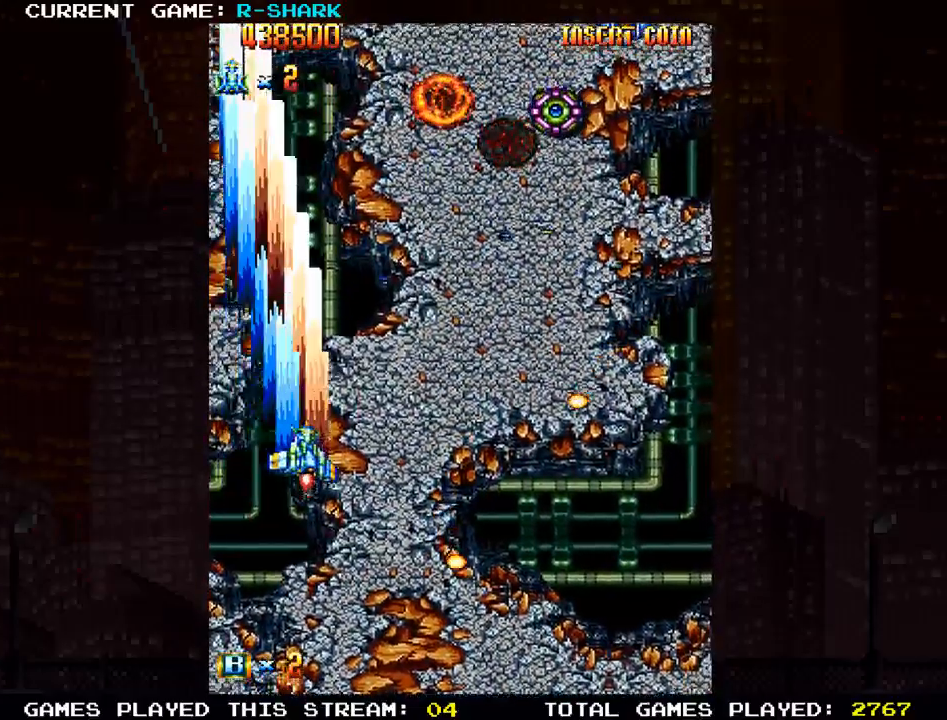
Gameplay with a controller (arcade stick); each line is a JSON object with the inputs held at the frame after it (dt_ms = milliseconds from this image to that frame). "events" lists button and stick changes between this image and that frame as [ms after this image, input, new state], when the widget could be followed in between. Not read: L3 R3.
{"dt_ms": 500, "buttons": [], "left_stick": "right", "events": [[100, "SQUARE", "up"], [133, "left_stick", "right"], [167, "SQUARE", "down"], [250, "SQUARE", "up"], [350, "SQUARE", "down"], [433, "SQUARE", "up"]]}
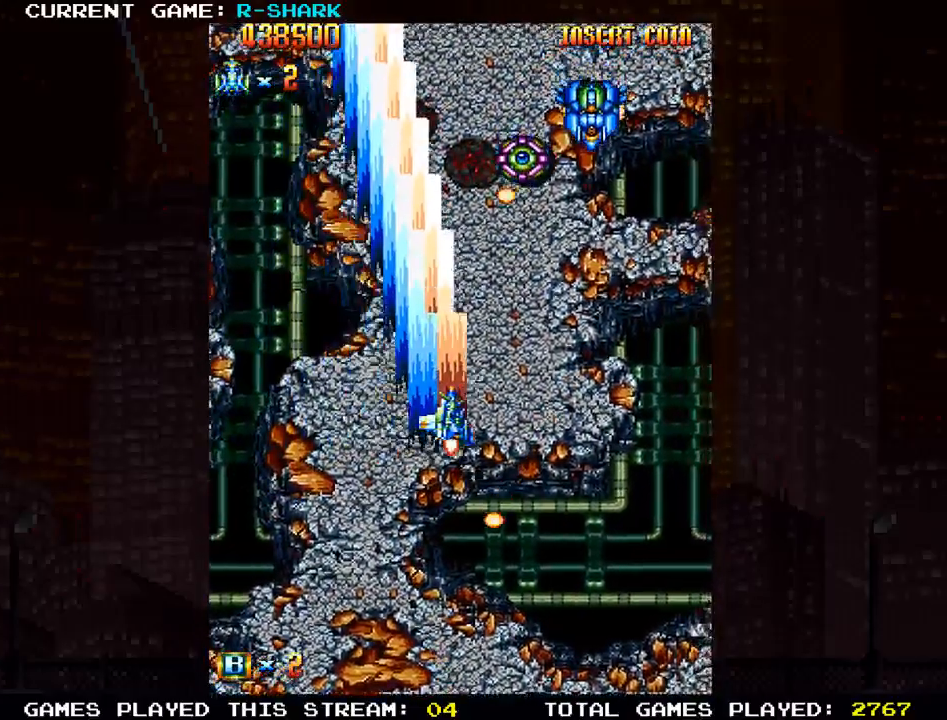
{"dt_ms": 500, "buttons": [], "left_stick": "right", "events": [[17, "SQUARE", "down"], [117, "SQUARE", "up"], [183, "SQUARE", "down"], [283, "SQUARE", "up"], [367, "SQUARE", "down"], [467, "SQUARE", "up"]]}
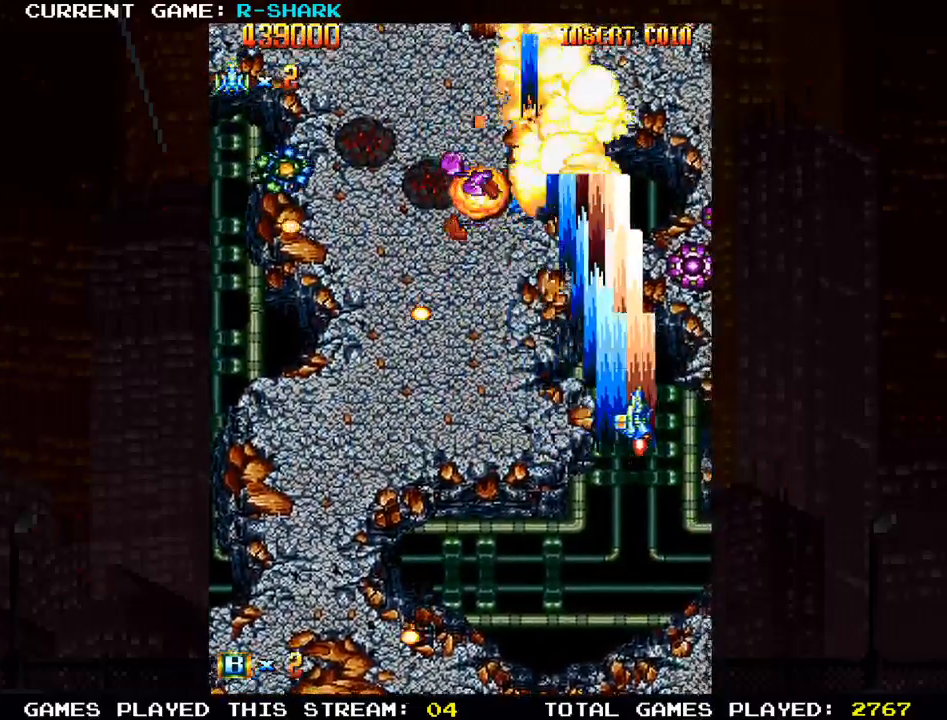
{"dt_ms": 500, "buttons": [], "left_stick": "down-left", "events": [[33, "SQUARE", "down"], [117, "left_stick", "down-right"], [133, "SQUARE", "up"], [233, "SQUARE", "down"], [317, "SQUARE", "up"], [367, "left_stick", "down-left"], [400, "SQUARE", "down"], [500, "SQUARE", "up"]]}
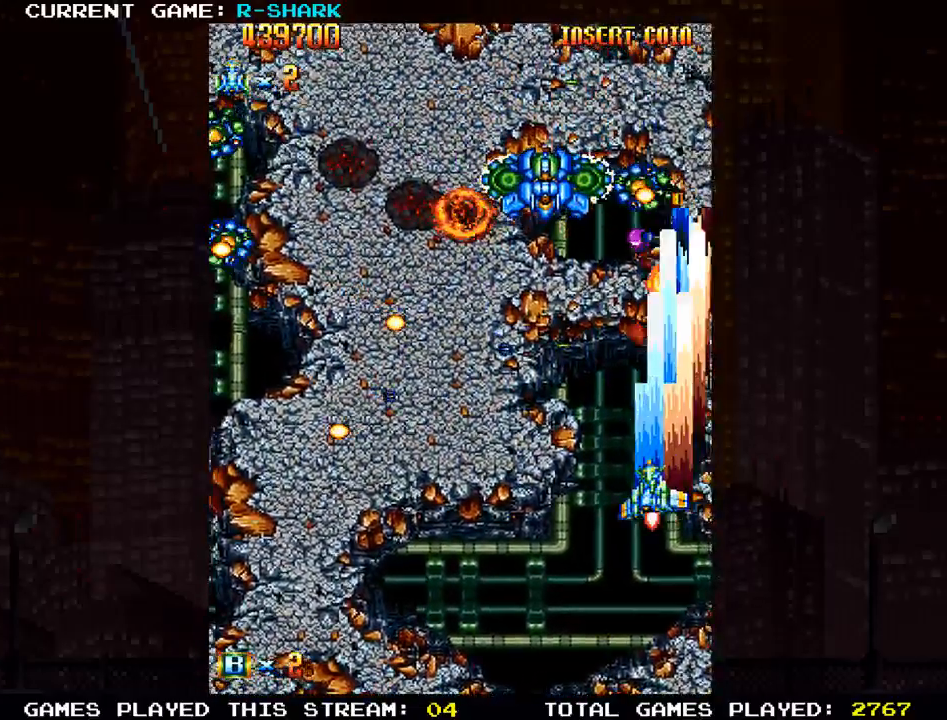
{"dt_ms": 500, "buttons": ["SQUARE"], "left_stick": "left"}
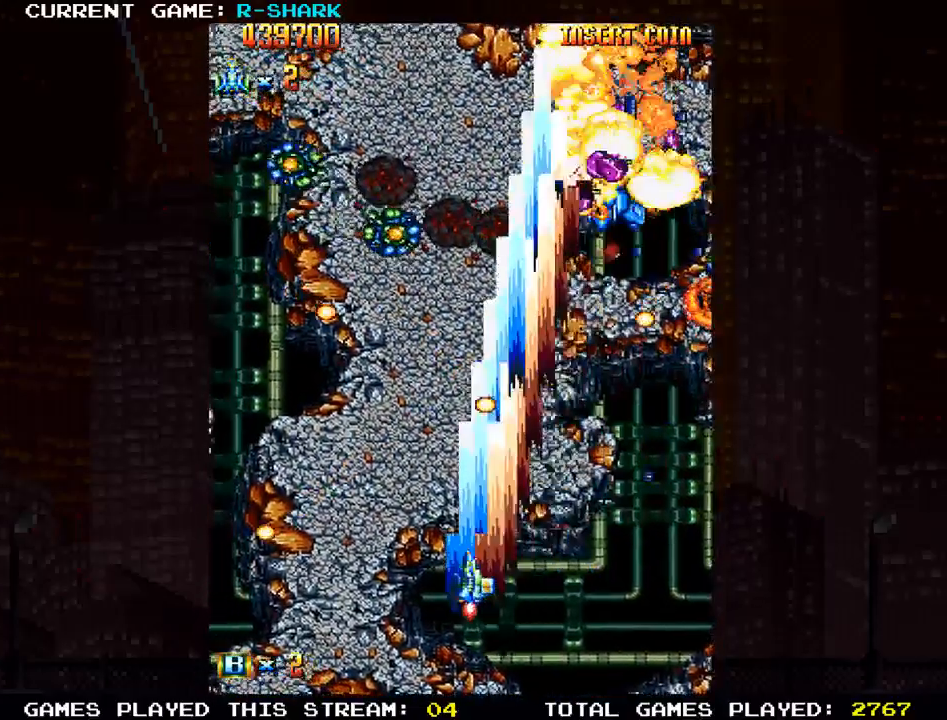
{"dt_ms": 500, "buttons": ["SQUARE"], "left_stick": "left", "events": [[50, "SQUARE", "up"], [117, "left_stick", "center"], [133, "SQUARE", "down"], [233, "SQUARE", "up"], [267, "left_stick", "left"], [317, "SQUARE", "down"], [383, "left_stick", "center"], [400, "SQUARE", "up"], [467, "left_stick", "left"], [500, "SQUARE", "down"]]}
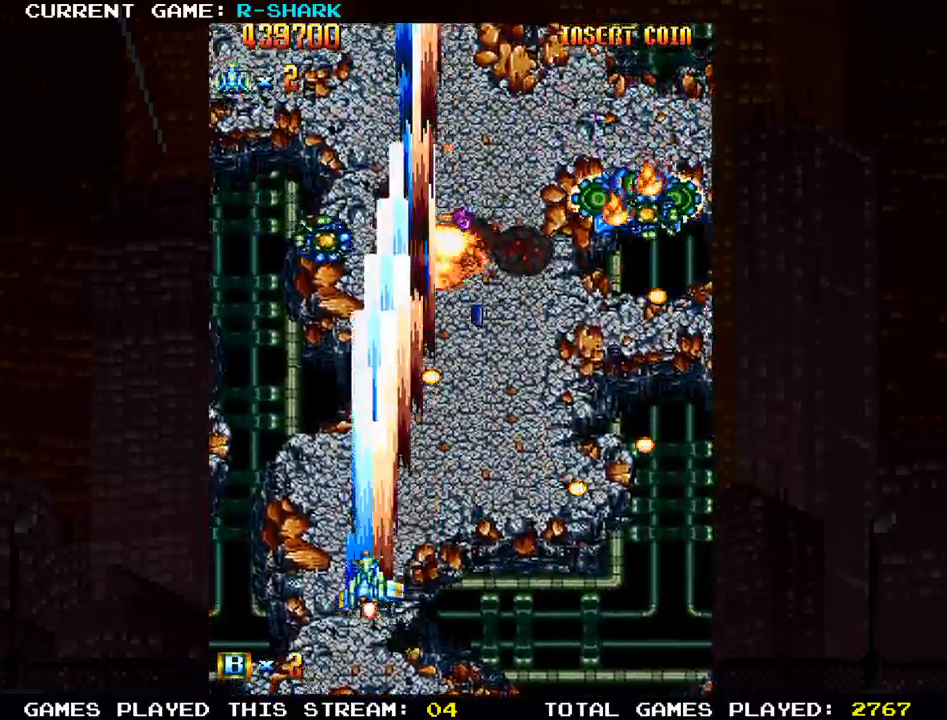
{"dt_ms": 500, "buttons": [], "left_stick": "right"}
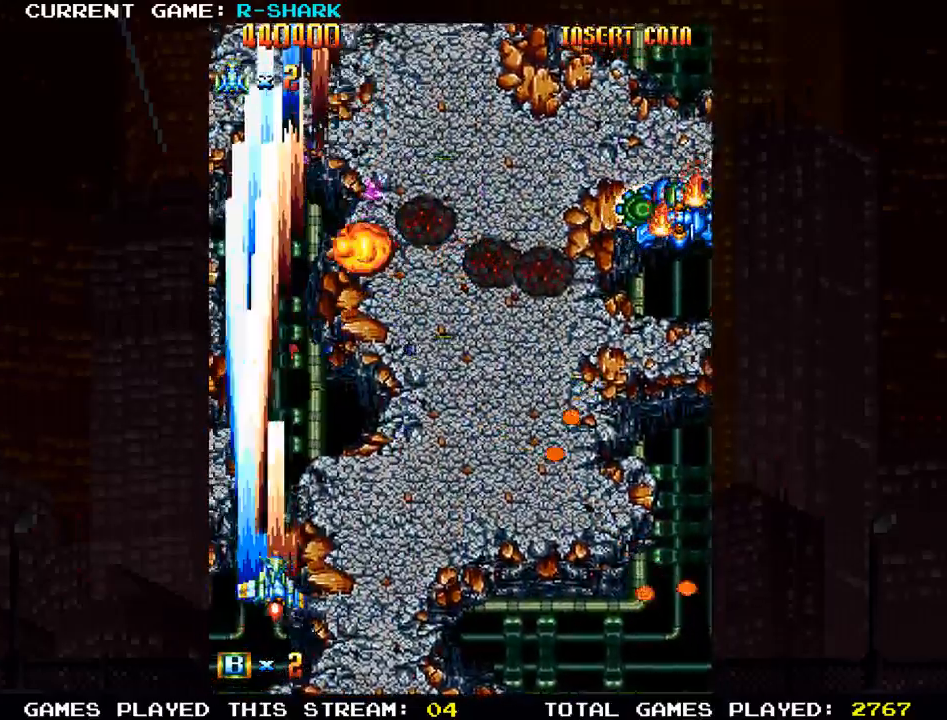
{"dt_ms": 500, "buttons": [], "left_stick": "down-right"}
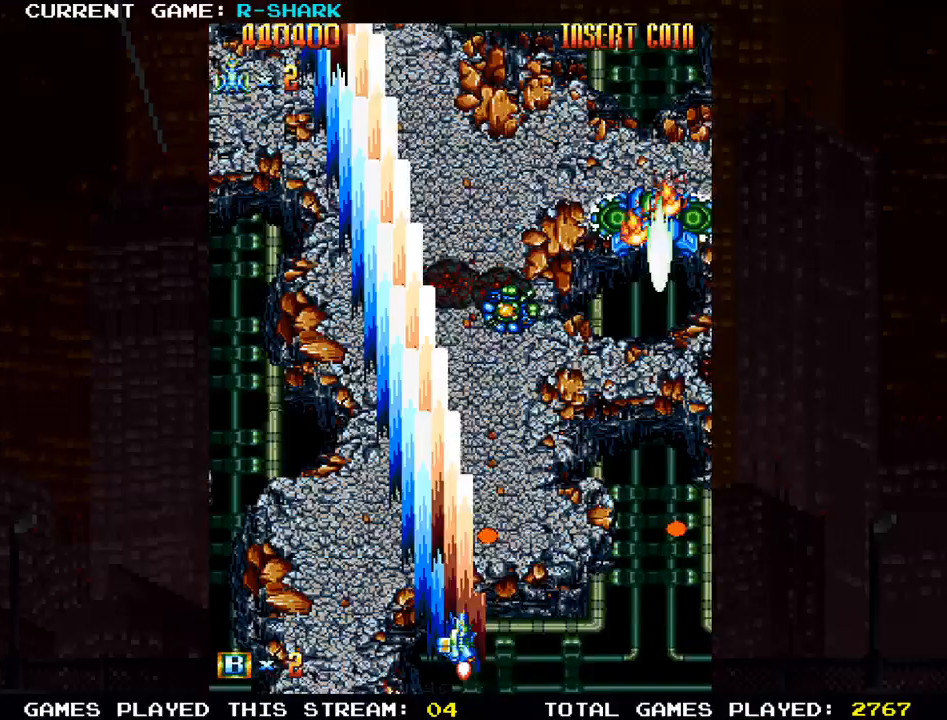
{"dt_ms": 500, "buttons": ["SQUARE"], "left_stick": "left", "events": [[83, "left_stick", "right"], [100, "SQUARE", "down"], [167, "SQUARE", "up"], [283, "SQUARE", "down"], [350, "SQUARE", "up"], [383, "left_stick", "up"], [433, "SQUARE", "down"], [450, "left_stick", "left"]]}
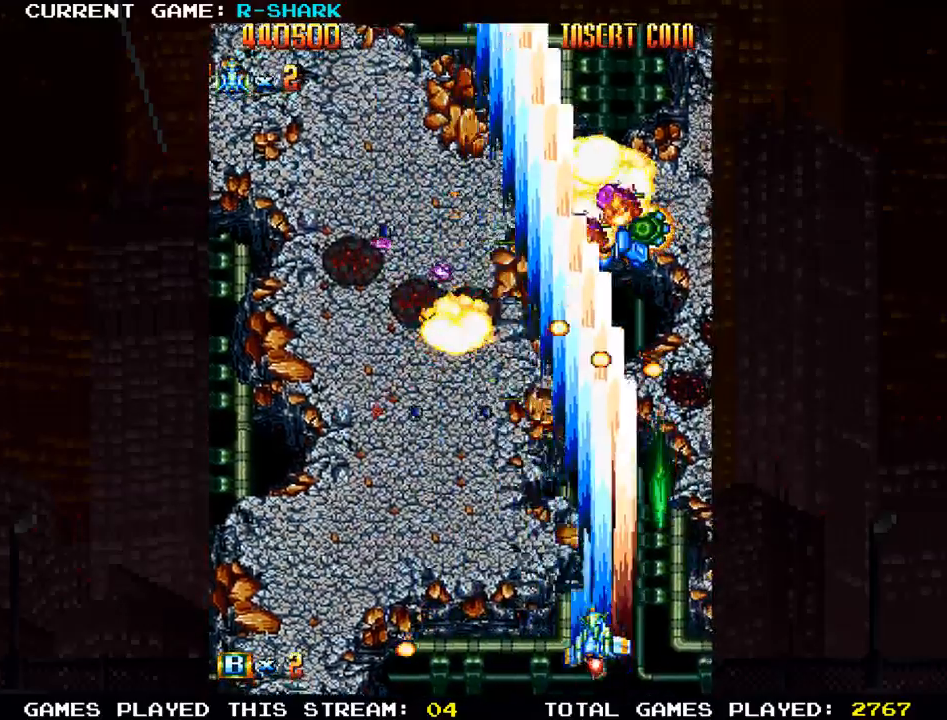
{"dt_ms": 500, "buttons": ["SQUARE"], "left_stick": "left", "events": [[33, "SQUARE", "up"], [33, "left_stick", "center"], [117, "SQUARE", "down"], [167, "left_stick", "left"], [200, "SQUARE", "up"], [300, "SQUARE", "down"], [367, "SQUARE", "up"], [483, "SQUARE", "down"]]}
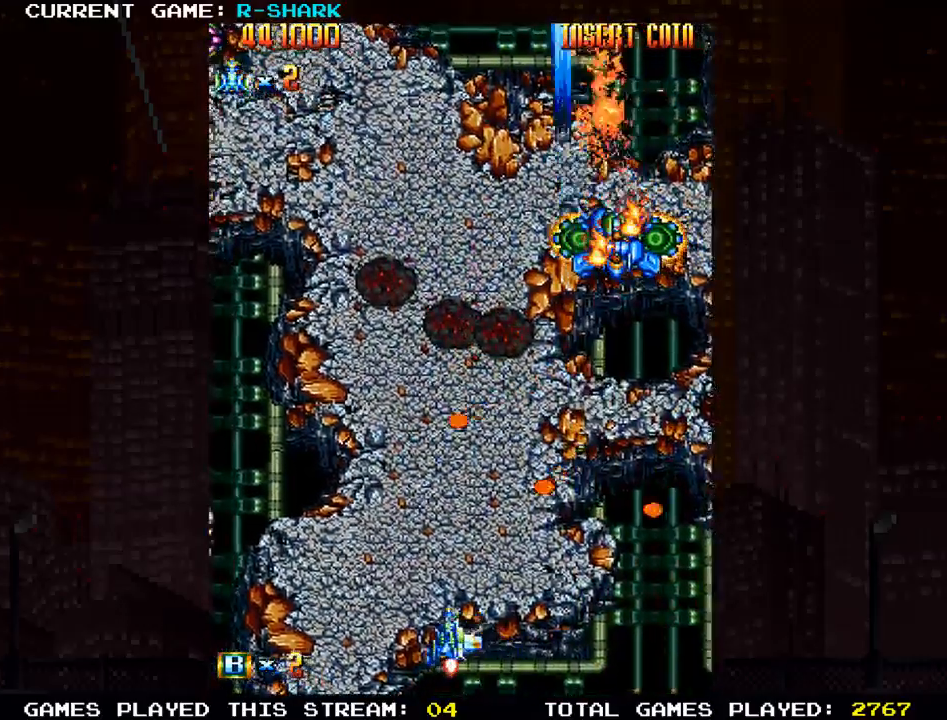
{"dt_ms": 500, "buttons": ["SQUARE"], "left_stick": "center", "events": [[33, "SQUARE", "up"], [150, "SQUARE", "down"], [250, "SQUARE", "up"], [250, "left_stick", "down-left"], [333, "SQUARE", "down"], [383, "SQUARE", "up"], [383, "left_stick", "center"], [500, "SQUARE", "down"]]}
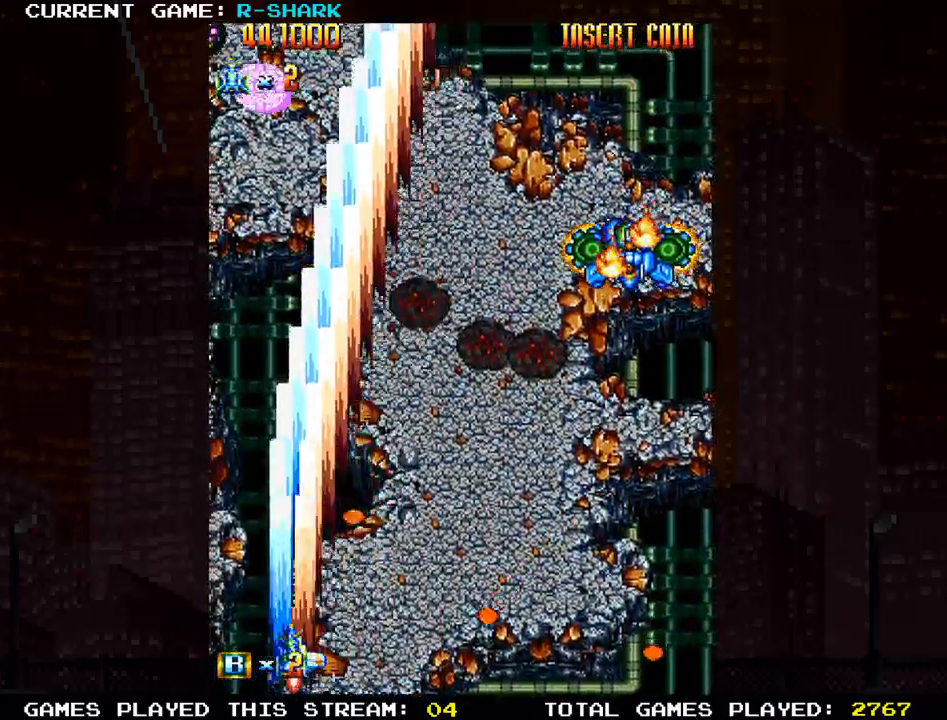
{"dt_ms": 500, "buttons": [], "left_stick": "right", "events": [[67, "SQUARE", "up"], [83, "left_stick", "right"], [150, "left_stick", "up-right"], [167, "SQUARE", "down"], [233, "SQUARE", "up"], [333, "SQUARE", "down"], [367, "left_stick", "right"], [417, "SQUARE", "up"]]}
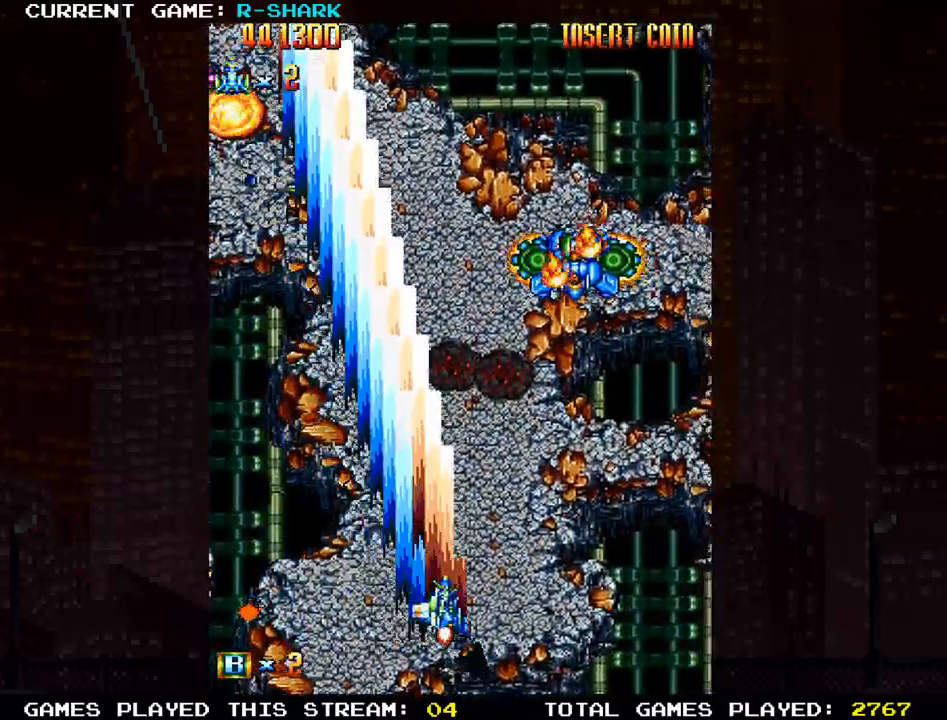
{"dt_ms": 500, "buttons": [], "left_stick": "center", "events": [[17, "SQUARE", "down"], [100, "SQUARE", "up"], [200, "SQUARE", "down"], [250, "left_stick", "down"], [300, "SQUARE", "up"], [383, "SQUARE", "down"], [450, "left_stick", "center"], [483, "SQUARE", "up"]]}
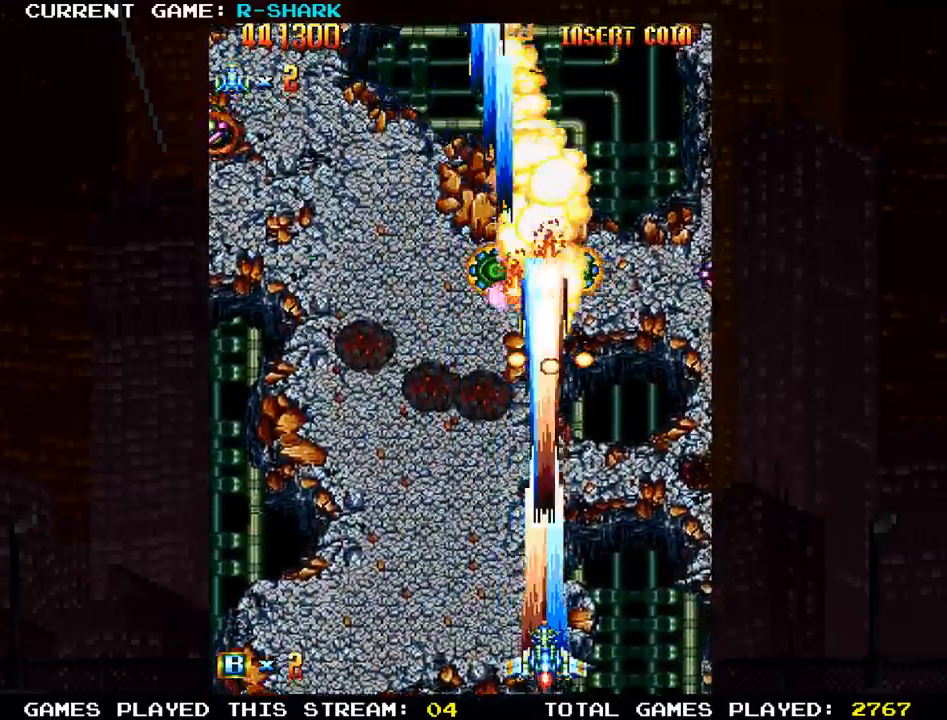
{"dt_ms": 1000, "buttons": [], "left_stick": "up-left"}
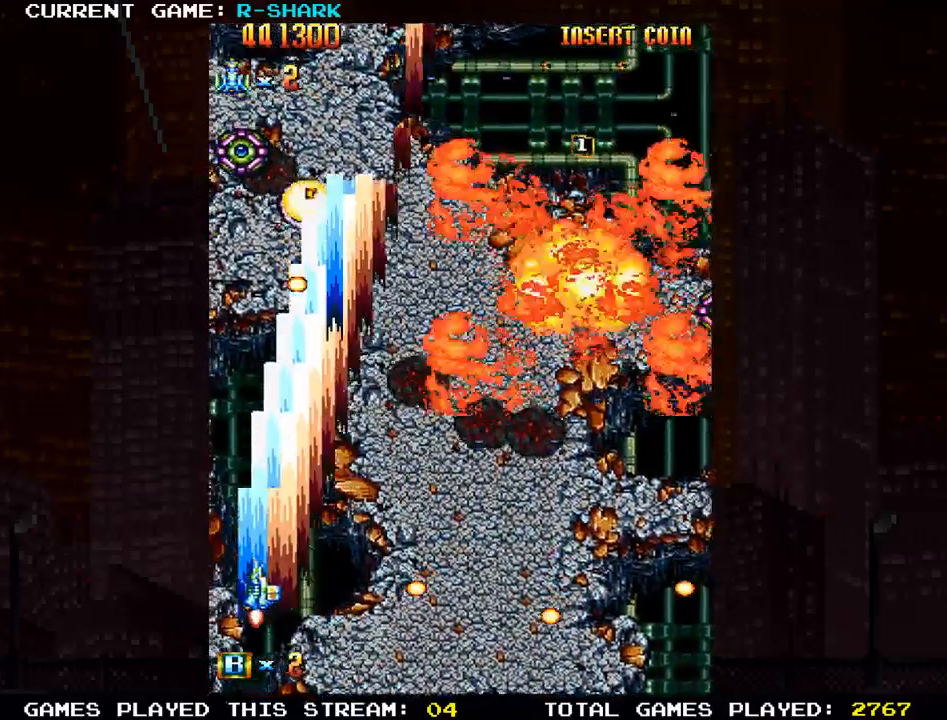
{"dt_ms": 500, "buttons": ["SQUARE"], "left_stick": "right", "events": [[67, "SQUARE", "down"], [183, "SQUARE", "up"], [233, "left_stick", "down"], [250, "SQUARE", "down"], [300, "left_stick", "down-right"], [350, "SQUARE", "up"], [433, "SQUARE", "down"], [433, "left_stick", "right"]]}
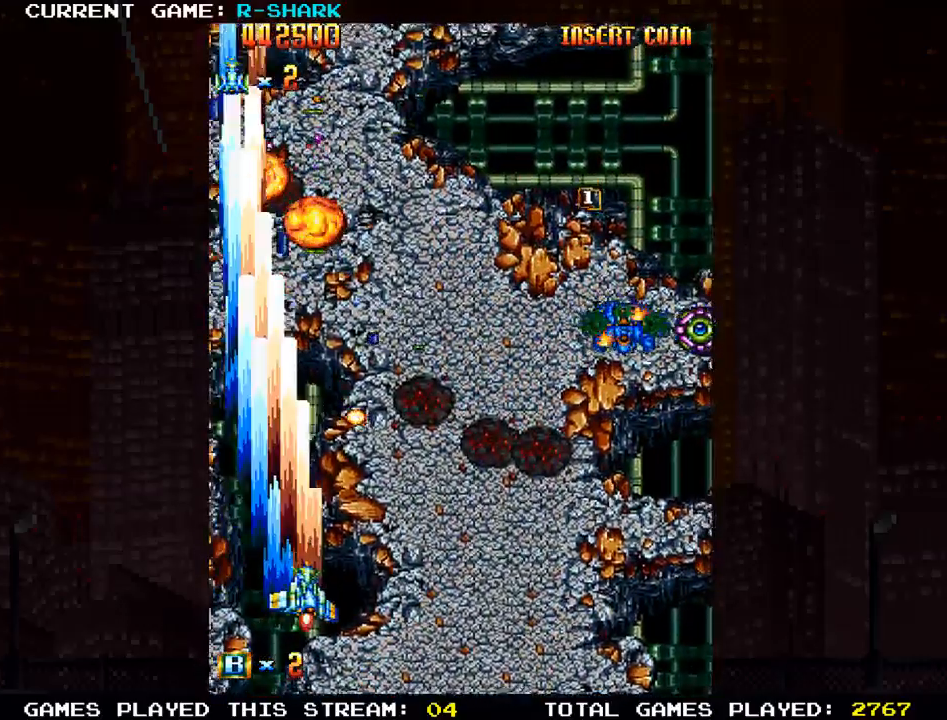
{"dt_ms": 500, "buttons": [], "left_stick": "right", "events": [[17, "SQUARE", "up"], [133, "SQUARE", "down"], [200, "SQUARE", "up"], [333, "SQUARE", "down"], [383, "SQUARE", "up"]]}
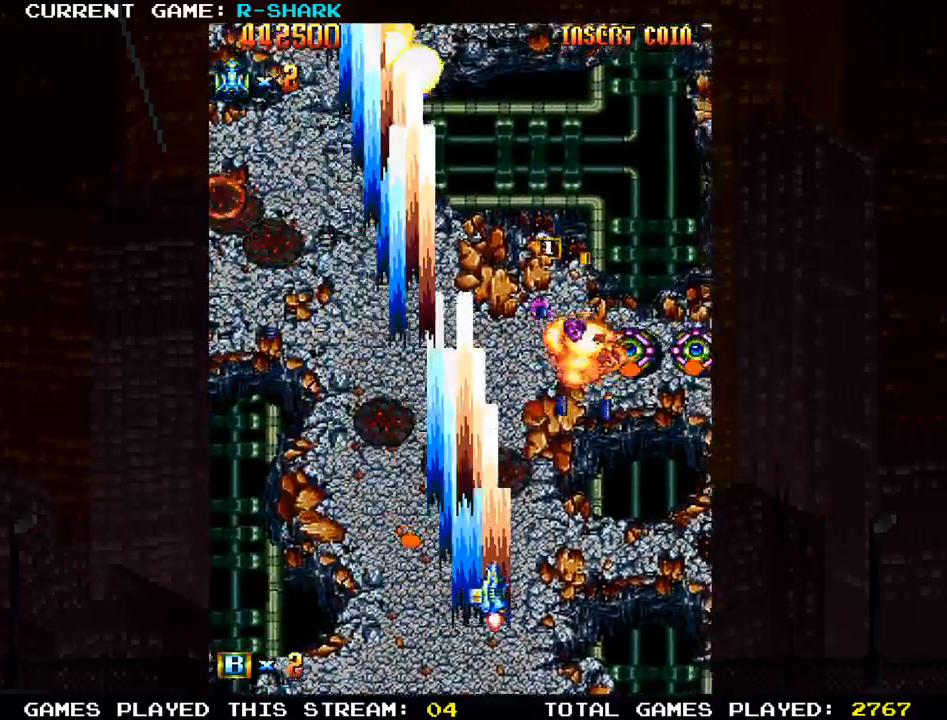
{"dt_ms": 500, "buttons": [], "left_stick": "down-right", "events": [[17, "SQUARE", "down"], [83, "SQUARE", "up"], [200, "SQUARE", "down"], [283, "SQUARE", "up"], [383, "SQUARE", "down"], [467, "SQUARE", "up"], [483, "left_stick", "down-right"]]}
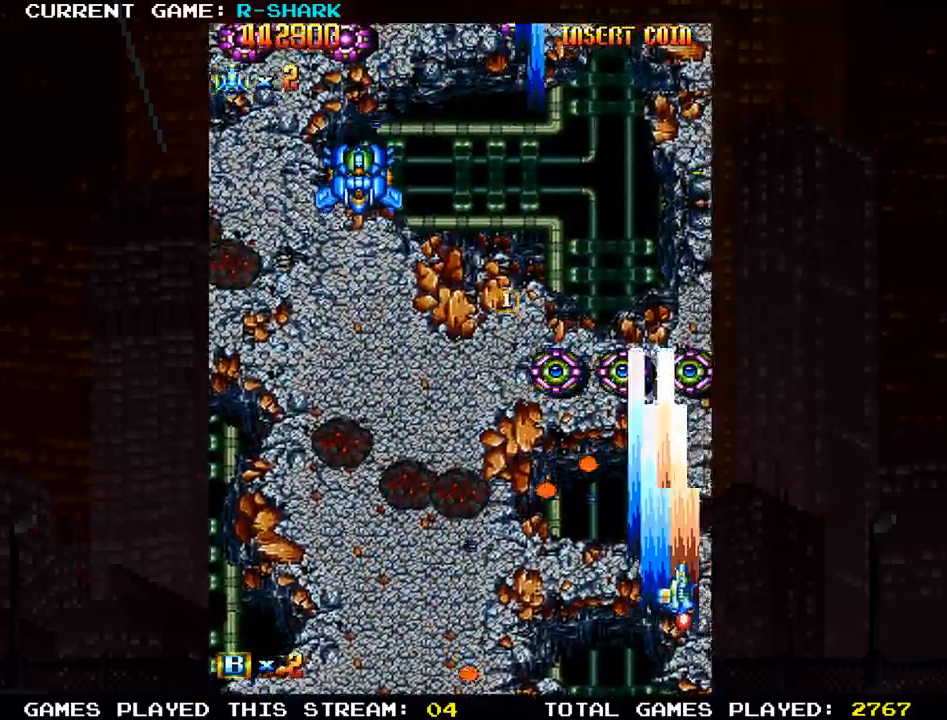
{"dt_ms": 500, "buttons": [], "left_stick": "up-left", "events": [[67, "SQUARE", "down"], [150, "SQUARE", "up"], [217, "left_stick", "center"], [250, "SQUARE", "down"], [333, "SQUARE", "up"], [350, "left_stick", "left"], [433, "SQUARE", "down"], [500, "SQUARE", "up"], [500, "left_stick", "up-left"]]}
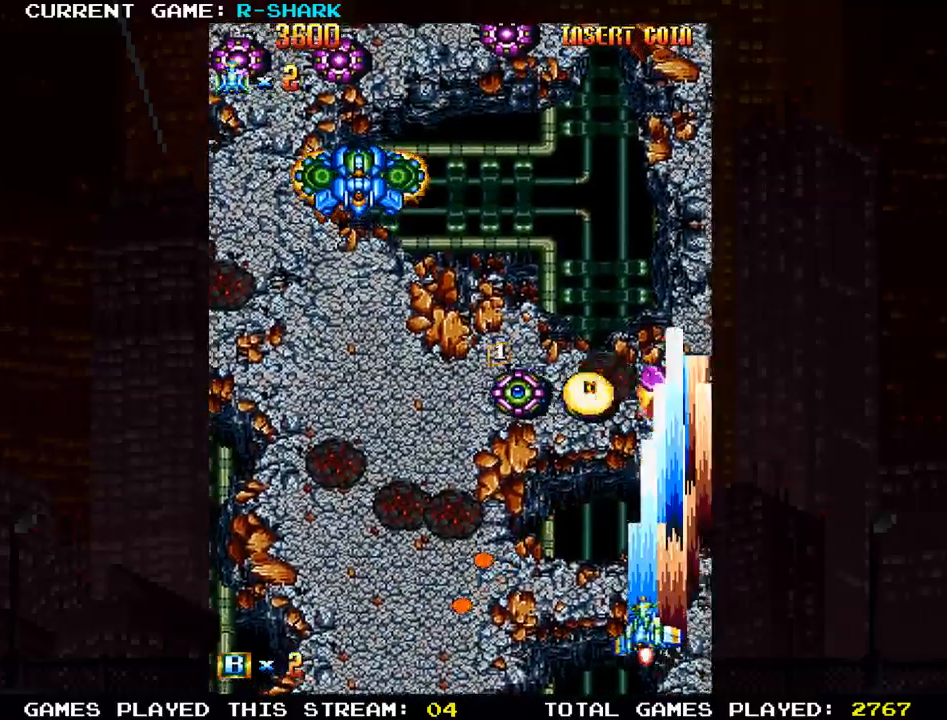
{"dt_ms": 500, "buttons": ["SQUARE"], "left_stick": "down", "events": [[117, "SQUARE", "down"], [183, "SQUARE", "up"], [283, "SQUARE", "down"], [350, "left_stick", "down"], [367, "SQUARE", "up"], [450, "SQUARE", "down"]]}
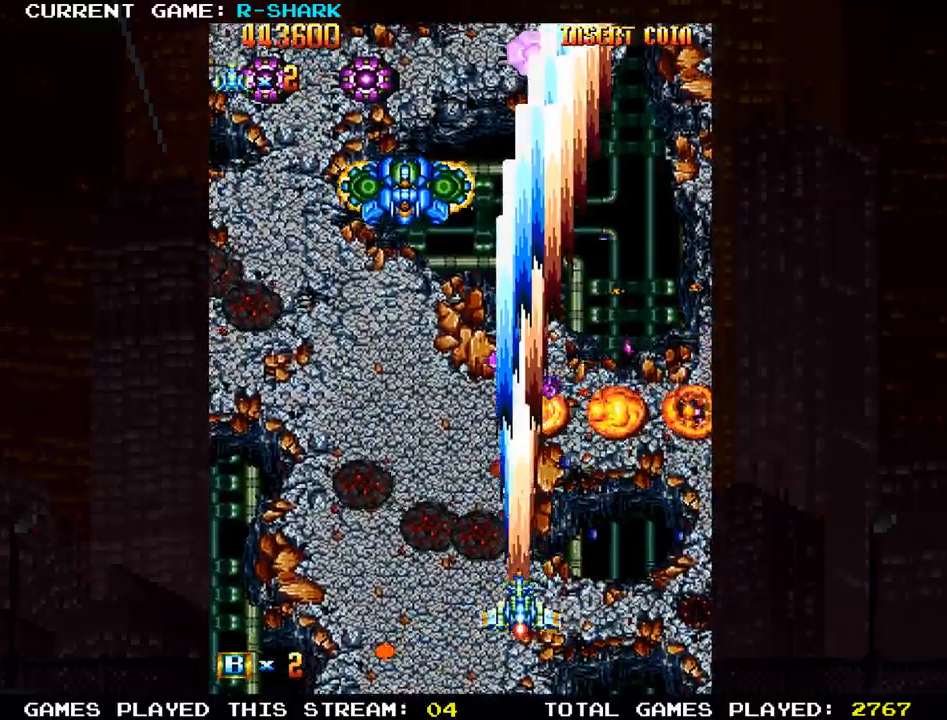
{"dt_ms": 500, "buttons": [], "left_stick": "left"}
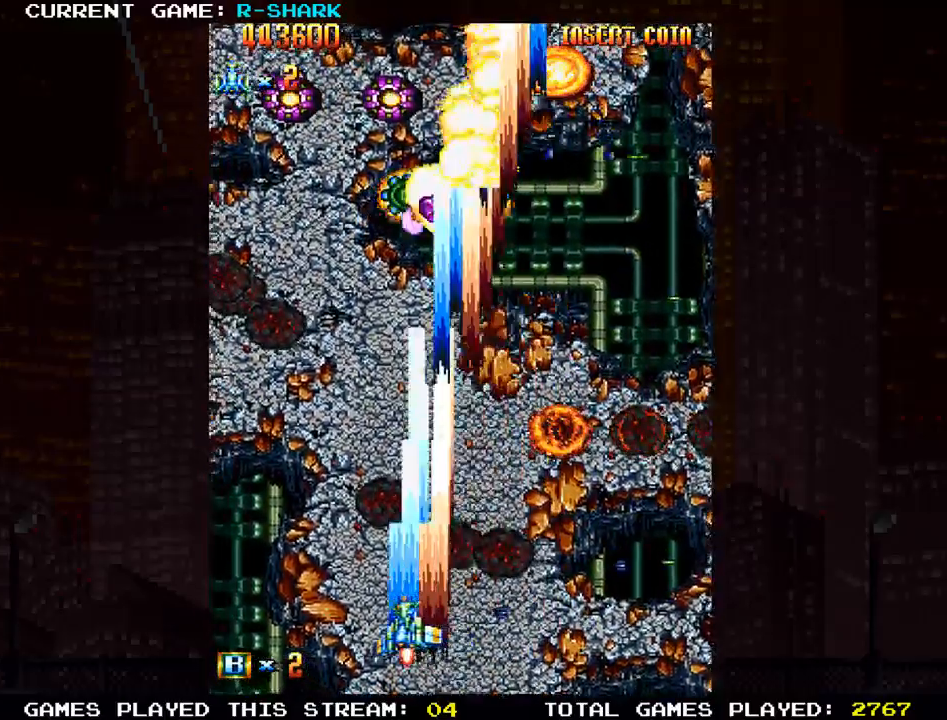
{"dt_ms": 500, "buttons": [], "left_stick": "left", "events": [[17, "SQUARE", "down"], [83, "left_stick", "center"], [100, "SQUARE", "up"], [183, "left_stick", "right"], [217, "SQUARE", "down"], [283, "SQUARE", "up"], [367, "left_stick", "left"], [400, "SQUARE", "down"], [483, "SQUARE", "up"]]}
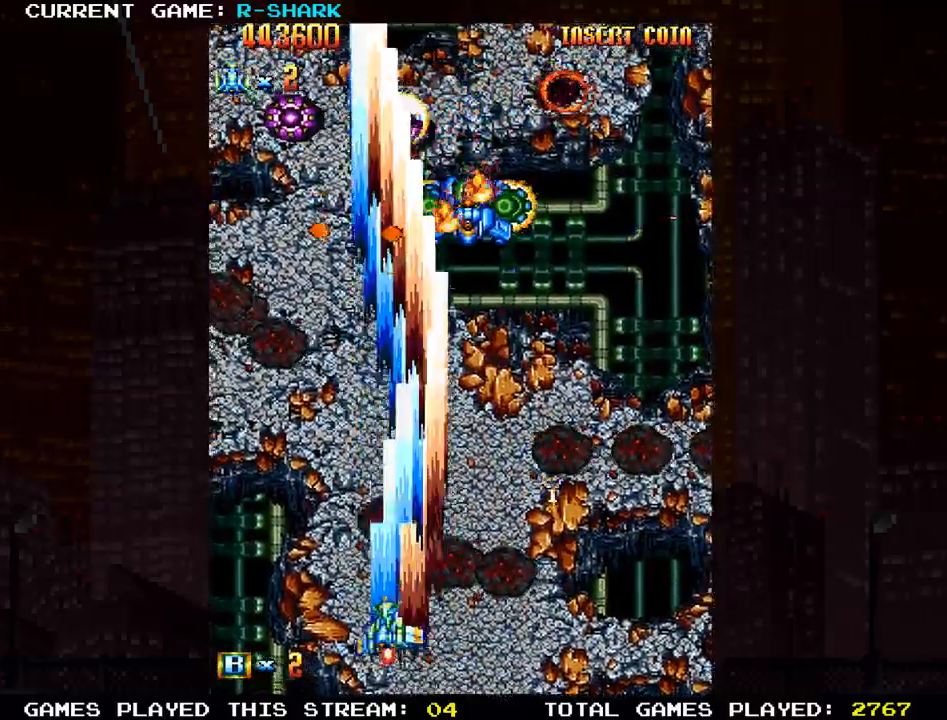
{"dt_ms": 500, "buttons": ["SQUARE"], "left_stick": "right", "events": [[83, "SQUARE", "down"], [167, "SQUARE", "up"], [283, "SQUARE", "down"], [350, "left_stick", "down"], [367, "SQUARE", "up"], [400, "left_stick", "down-right"], [467, "SQUARE", "down"], [500, "left_stick", "right"]]}
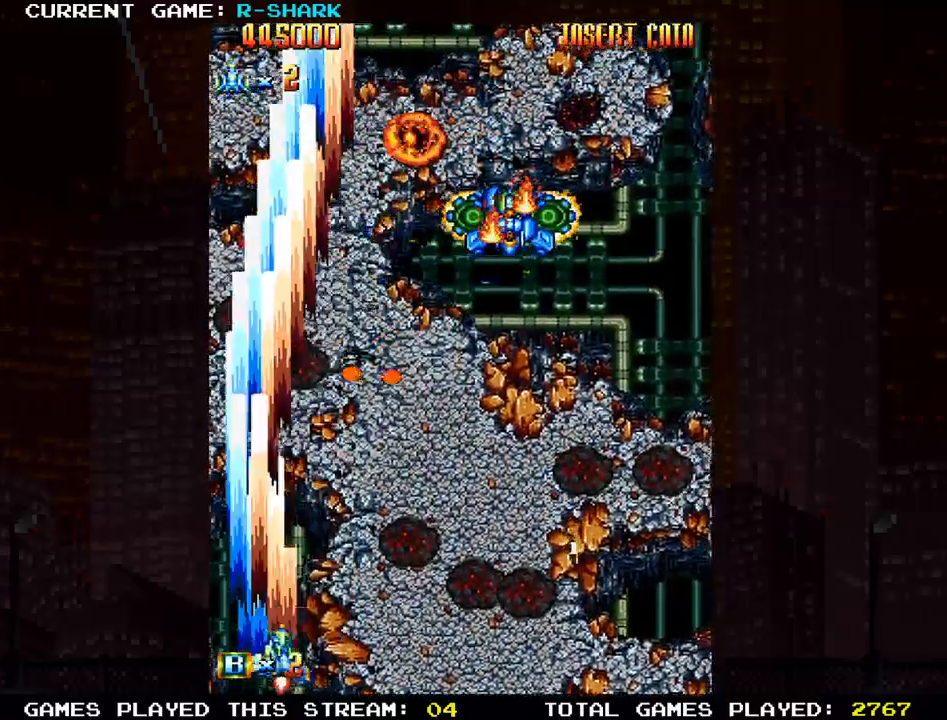
{"dt_ms": 500, "buttons": ["SQUARE"], "left_stick": "right", "events": [[33, "SQUARE", "up"], [150, "SQUARE", "down"], [183, "SQUARE", "up"], [283, "SQUARE", "down"], [333, "SQUARE", "up"], [450, "SQUARE", "down"]]}